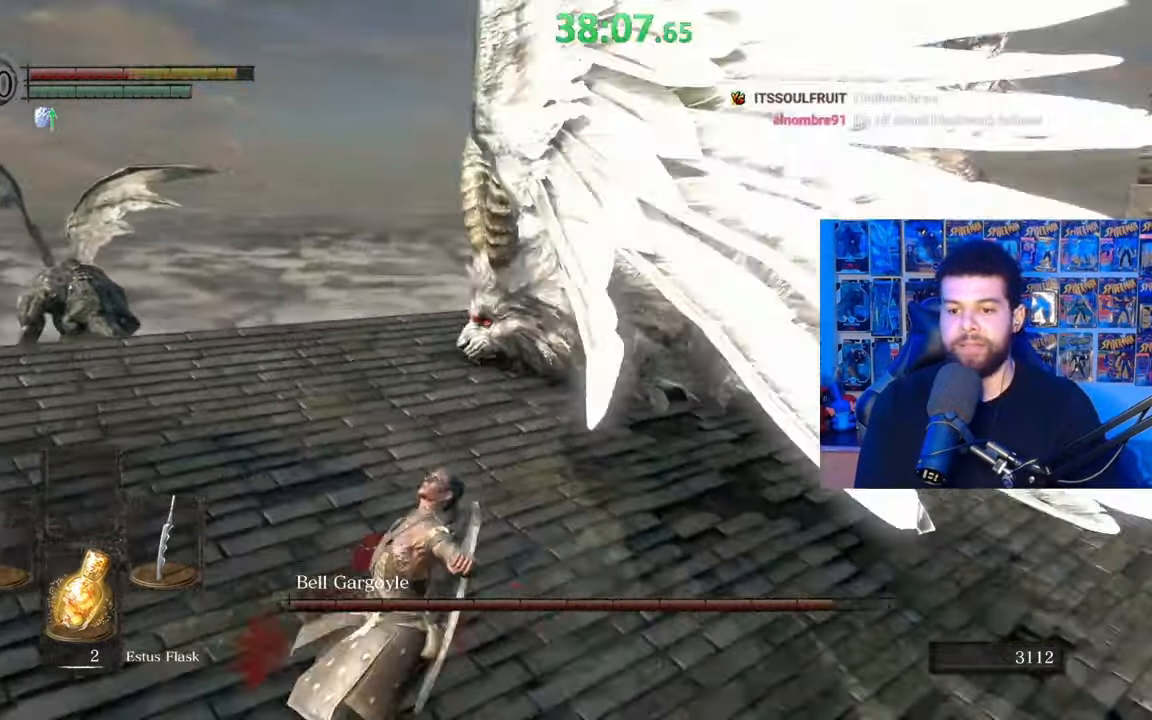
Gameplay with a controller (Xbox layout); each line is a JSON object with the inputs held at the frame after it. "events" lists button and stick changes between this image and that frame as [ms after this image, input, new state], when the widget could be followed in between. Not read: SHARE.
{"buttons": [], "left_stick": "left", "right_stick": "right", "events": [[17, "right_stick", "center"], [100, "B", "up"], [233, "B", "down"], [300, "B", "up"], [467, "right_stick", "right"]]}
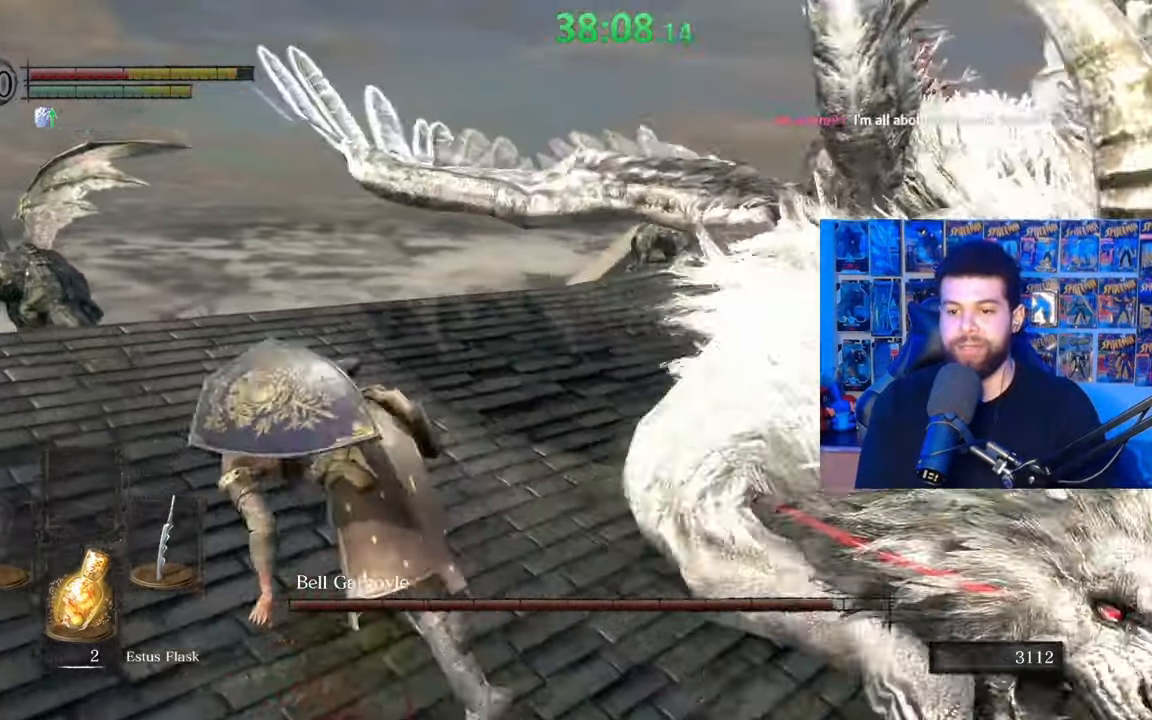
{"buttons": ["B"], "left_stick": "left", "right_stick": "center", "events": [[350, "right_stick", "center"], [417, "B", "down"]]}
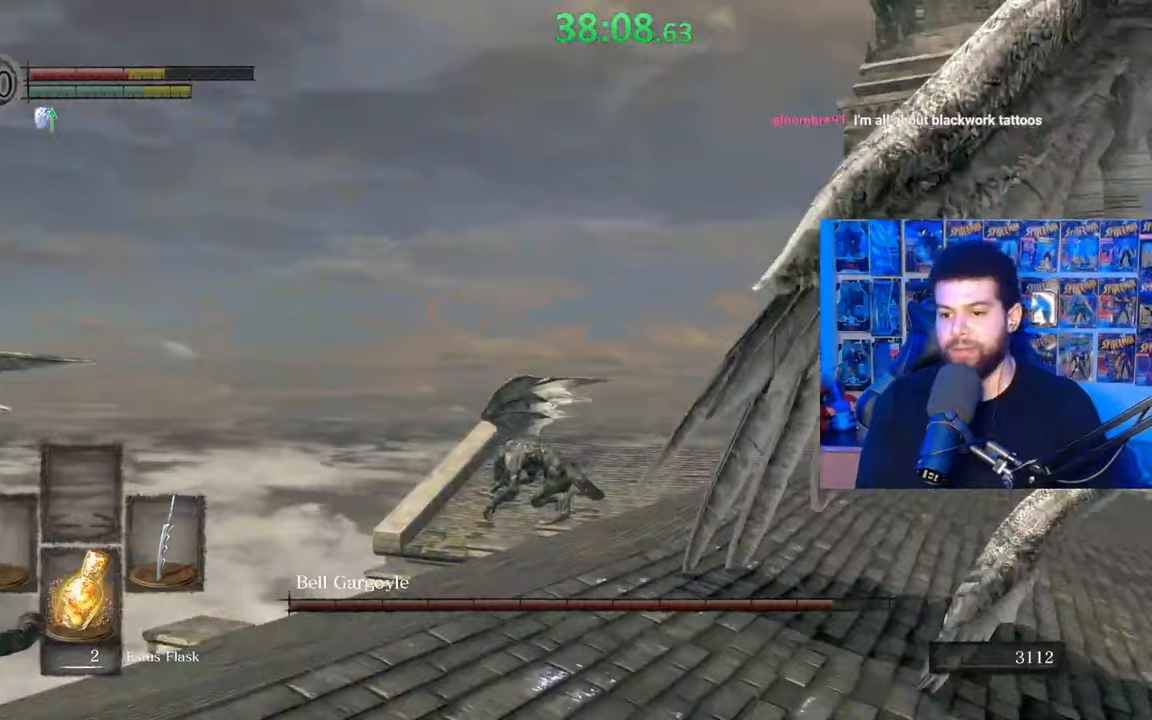
{"buttons": ["L3"], "left_stick": "left", "right_stick": "right", "events": [[17, "B", "up"], [167, "right_stick", "right"], [417, "L3", "down"]]}
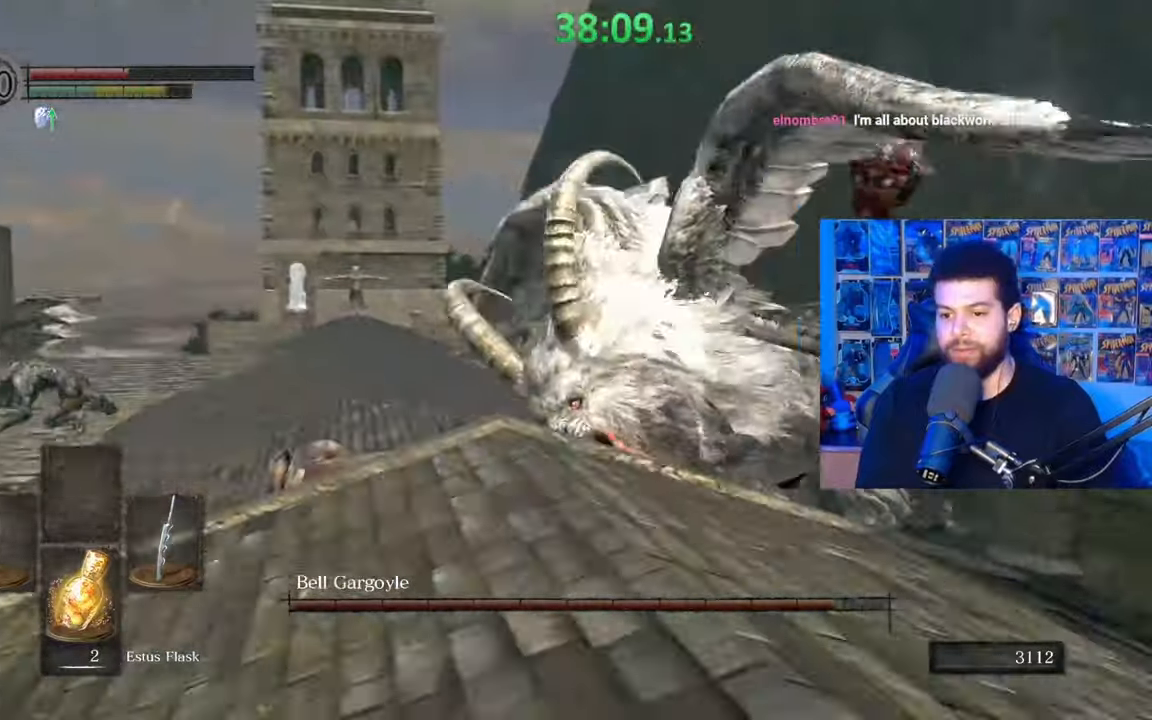
{"buttons": ["B"], "left_stick": "down-left", "right_stick": "center", "events": [[50, "L3", "up"], [200, "right_stick", "center"], [250, "left_stick", "down-left"], [450, "B", "down"]]}
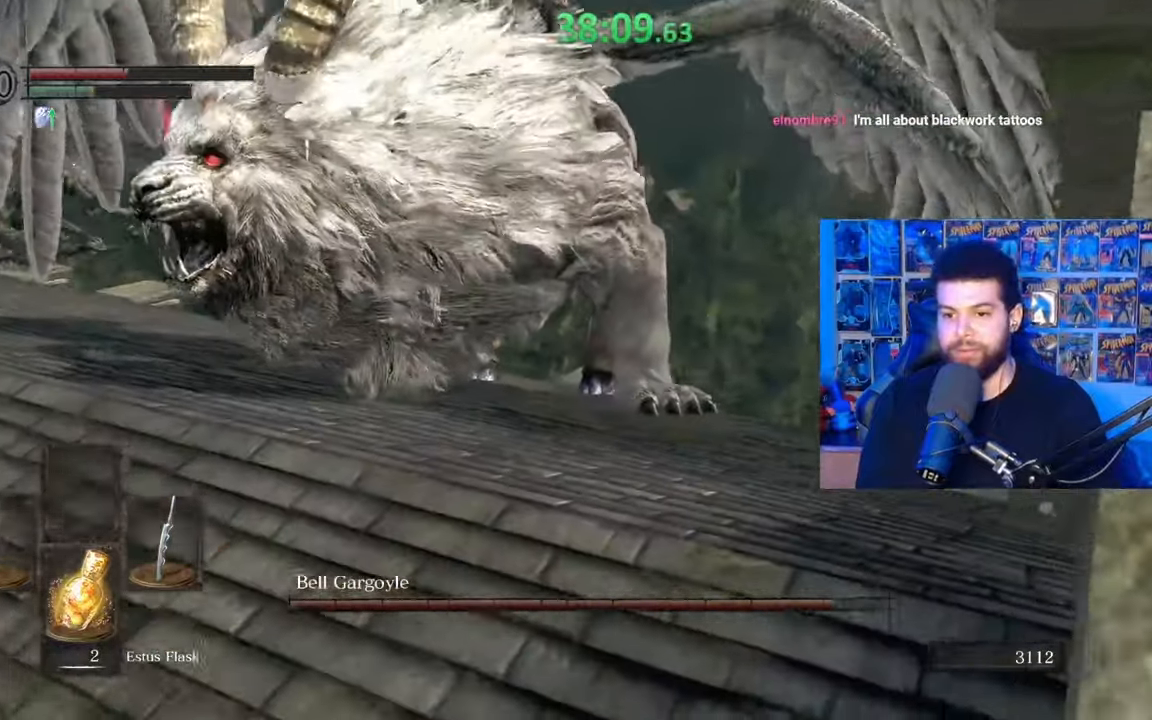
{"buttons": [], "left_stick": "up-left", "right_stick": "right", "events": [[17, "B", "up"], [117, "left_stick", "left"], [233, "right_stick", "right"], [317, "left_stick", "up"], [367, "left_stick", "center"], [500, "left_stick", "up-left"]]}
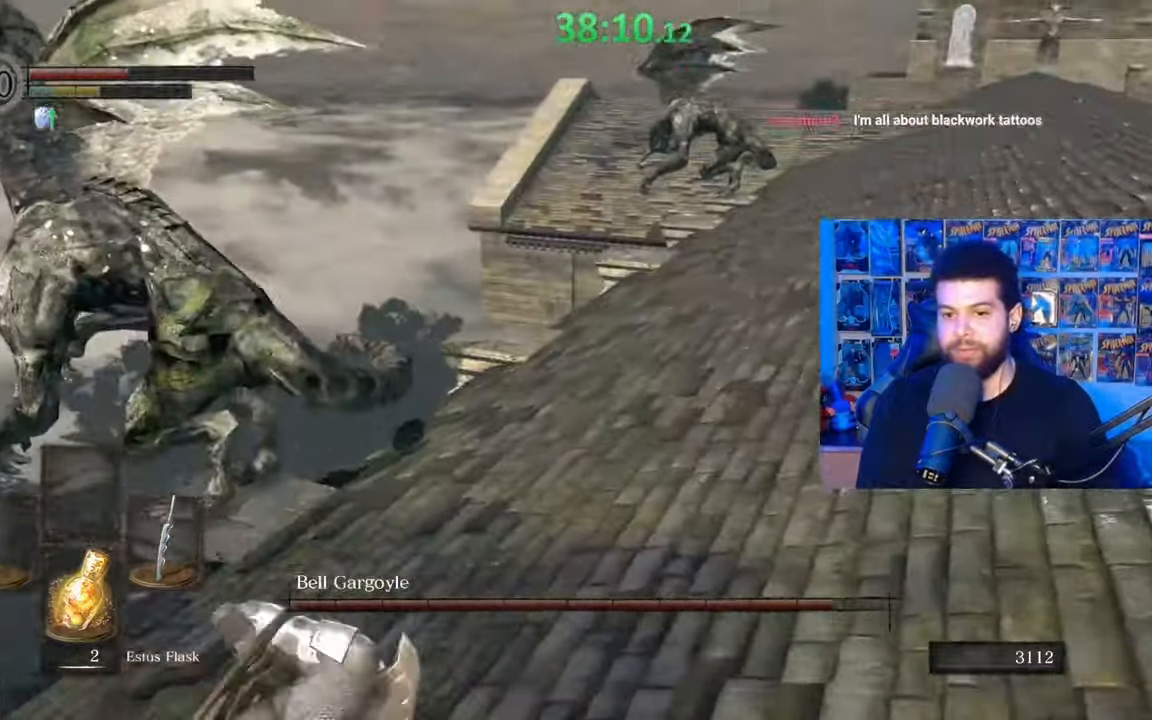
{"buttons": ["B"], "left_stick": "left", "right_stick": "center", "events": [[117, "left_stick", "up-right"], [350, "left_stick", "up-left"], [400, "right_stick", "center"], [417, "B", "down"], [467, "left_stick", "left"]]}
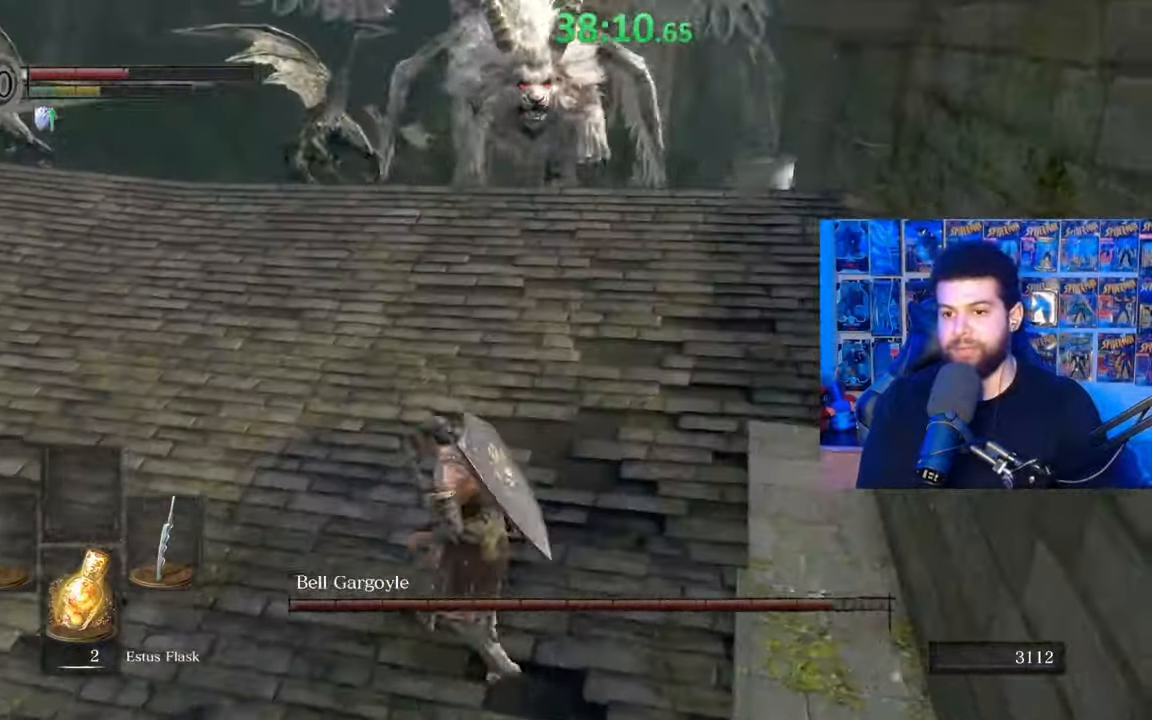
{"buttons": ["B"], "left_stick": "left", "right_stick": "right", "events": [[117, "right_stick", "right"], [267, "right_stick", "center"], [467, "right_stick", "right"]]}
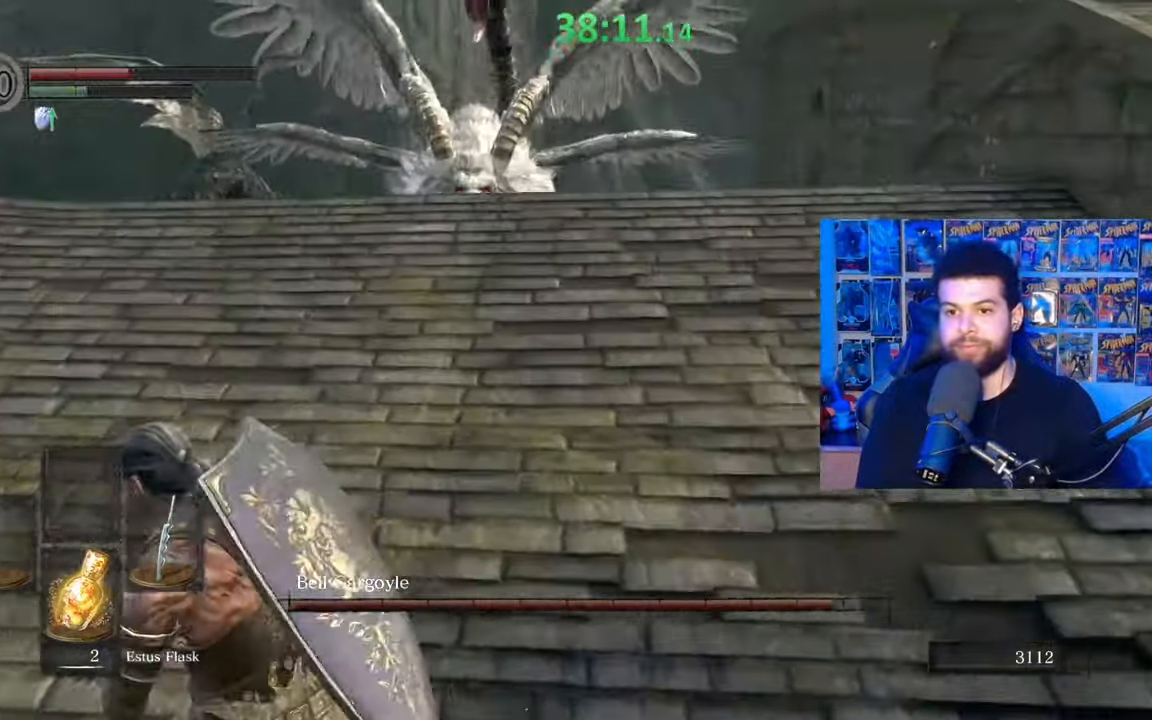
{"buttons": [], "left_stick": "down-left", "right_stick": "center", "events": [[100, "right_stick", "center"], [217, "left_stick", "up-left"], [367, "B", "up"], [367, "left_stick", "left"], [467, "left_stick", "down-left"]]}
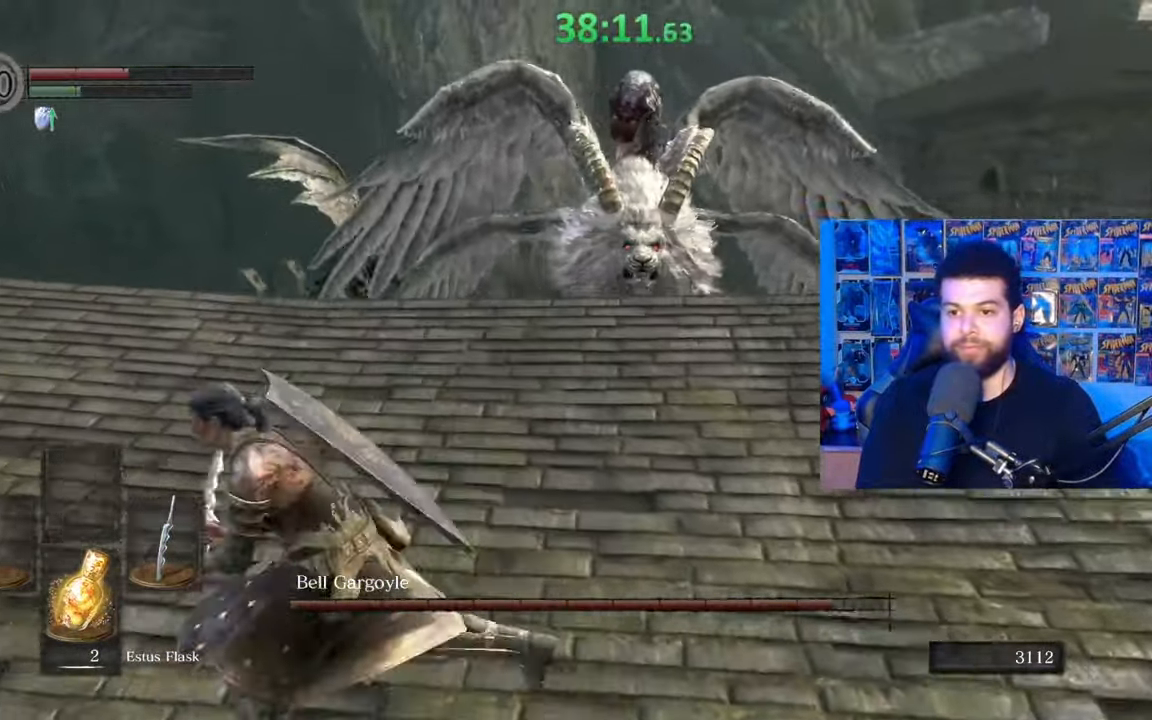
{"buttons": [], "left_stick": "left", "right_stick": "center", "events": [[17, "left_stick", "down-right"], [17, "right_stick", "right"], [150, "left_stick", "right"], [150, "right_stick", "center"], [300, "left_stick", "up"], [417, "left_stick", "left"]]}
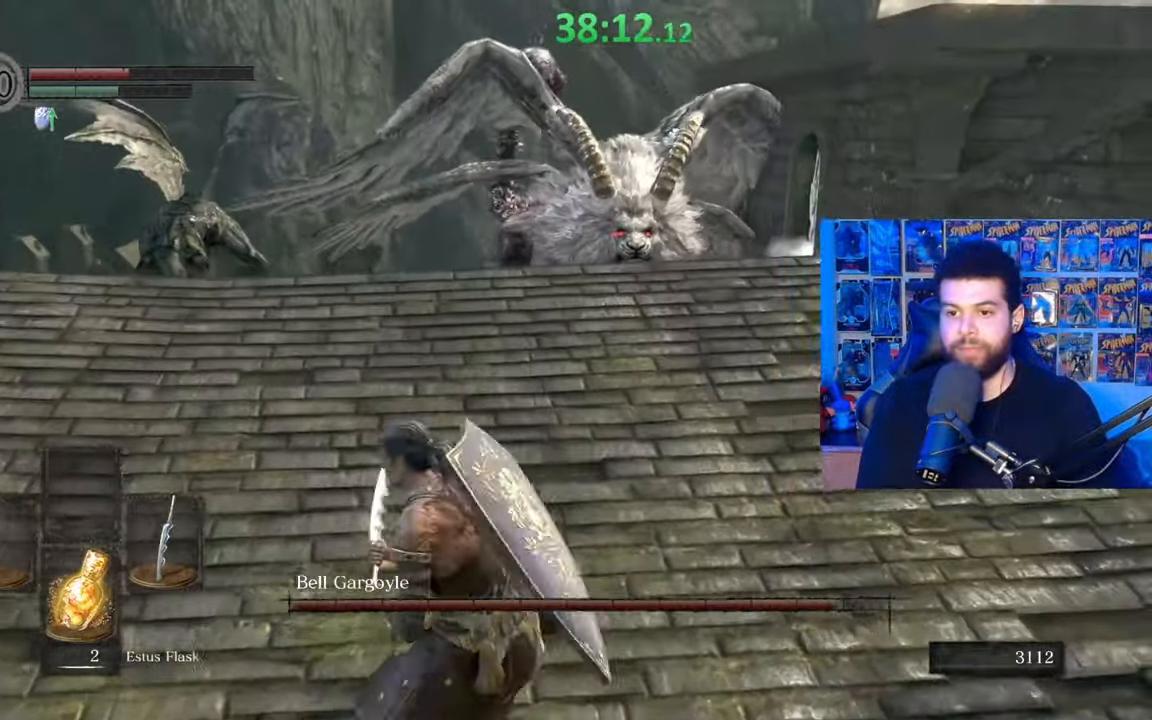
{"buttons": [], "left_stick": "center", "right_stick": "center", "events": [[17, "left_stick", "down-left"], [117, "X", "down"], [167, "X", "up"], [167, "left_stick", "center"]]}
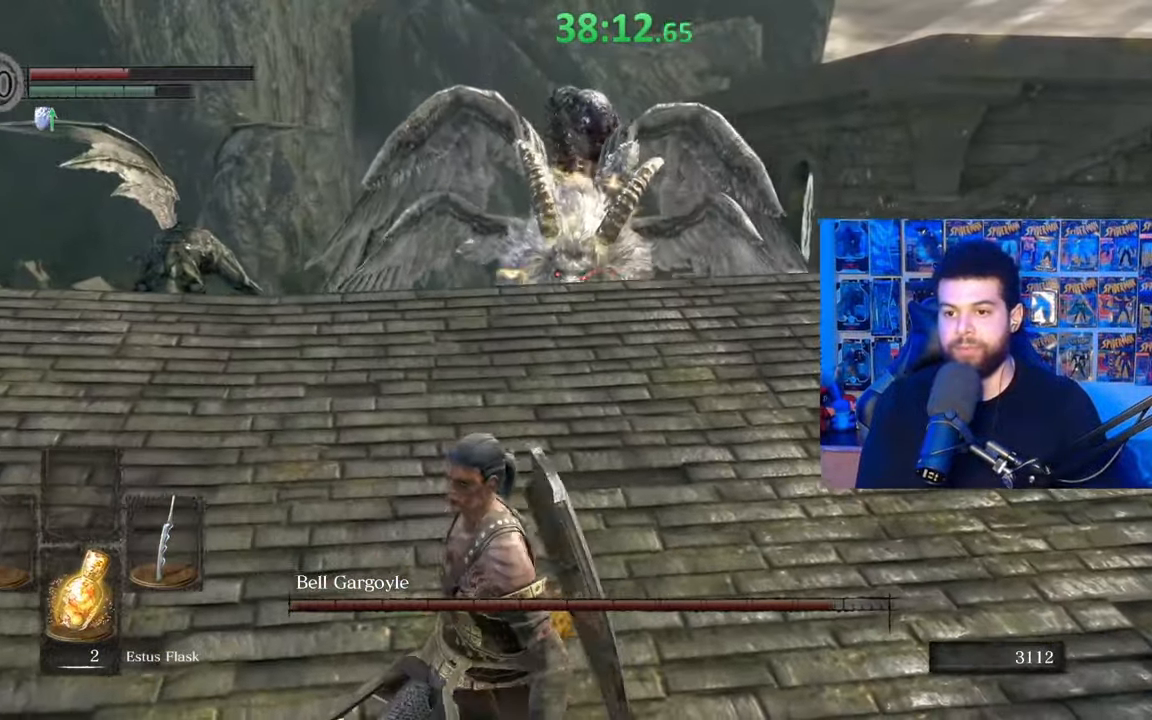
{"buttons": [], "left_stick": "down", "right_stick": "center", "events": [[367, "left_stick", "down"]]}
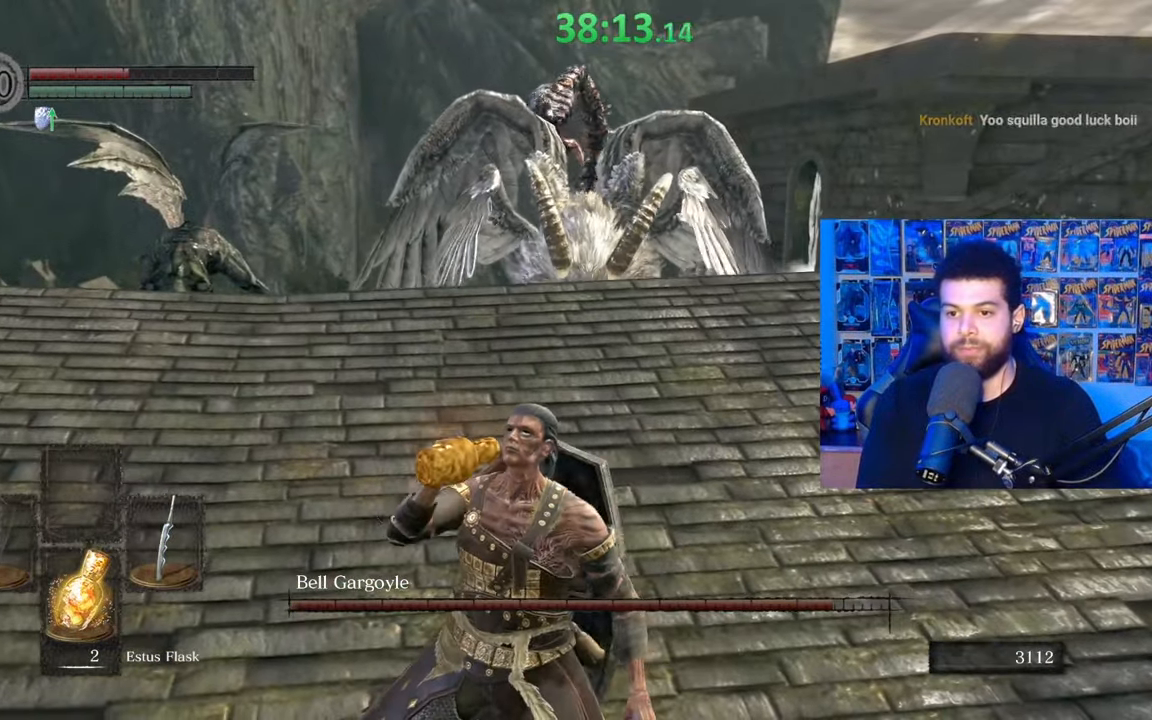
{"buttons": [], "left_stick": "down-left", "right_stick": "center", "events": [[367, "left_stick", "down-left"]]}
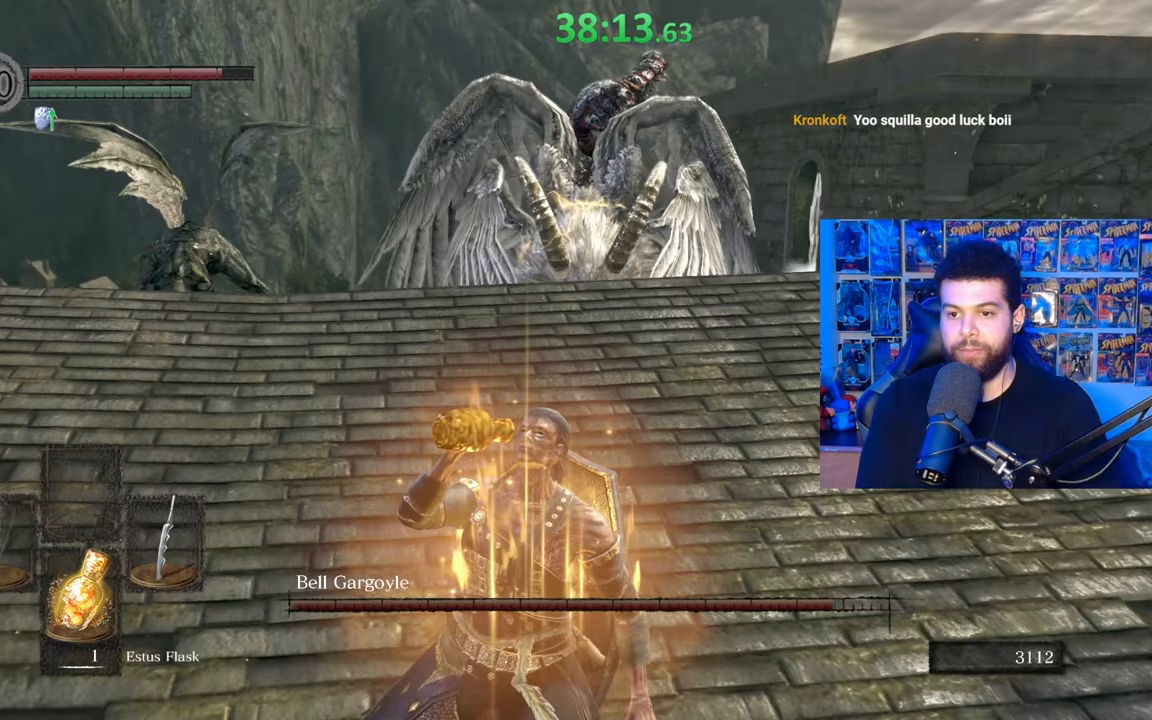
{"buttons": ["B"], "left_stick": "left", "right_stick": "center", "events": [[300, "B", "down"], [367, "B", "up"], [400, "left_stick", "left"], [417, "B", "down"]]}
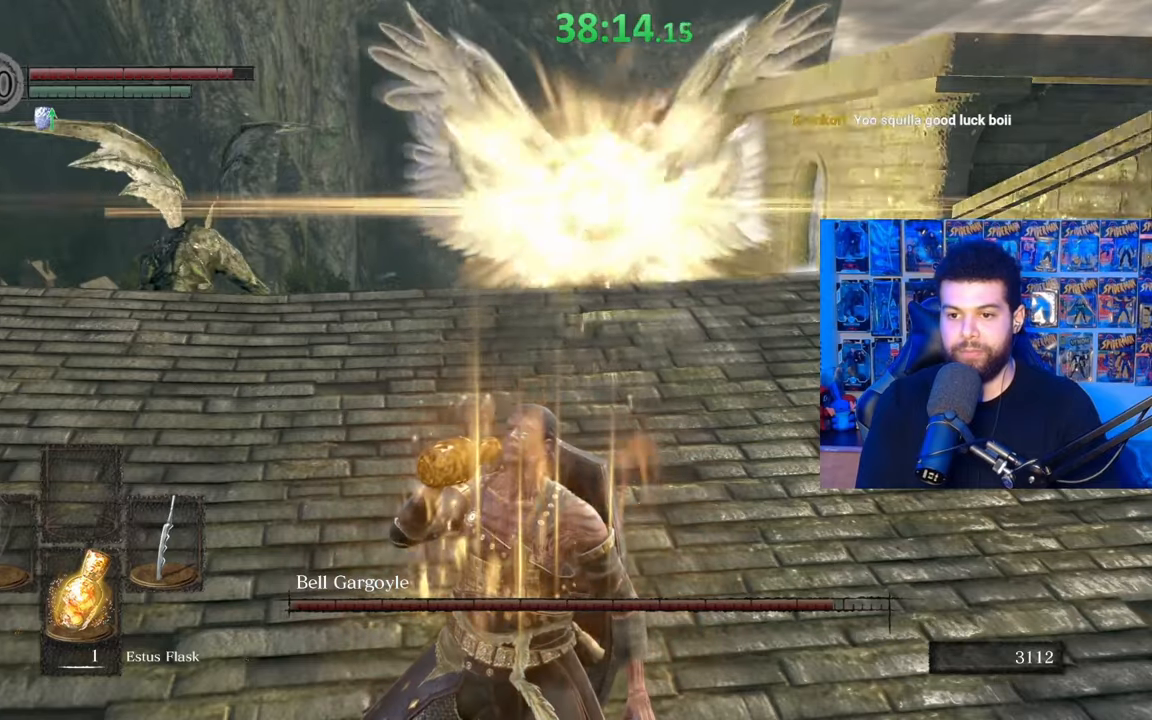
{"buttons": [], "left_stick": "left", "right_stick": "center", "events": [[17, "B", "up"], [100, "B", "down"], [167, "B", "up"], [250, "B", "down"], [317, "B", "up"], [400, "B", "down"], [500, "B", "up"]]}
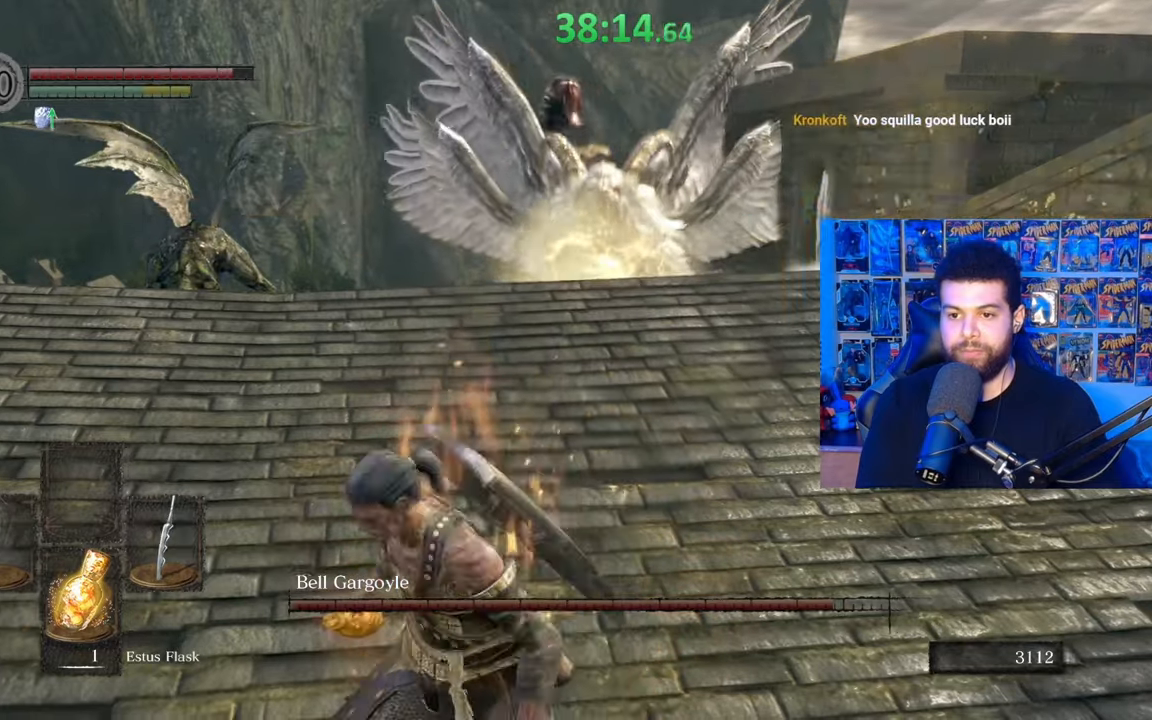
{"buttons": [], "left_stick": "down-right", "right_stick": "right", "events": [[267, "left_stick", "center"], [267, "right_stick", "right"], [367, "left_stick", "right"], [450, "left_stick", "down-right"]]}
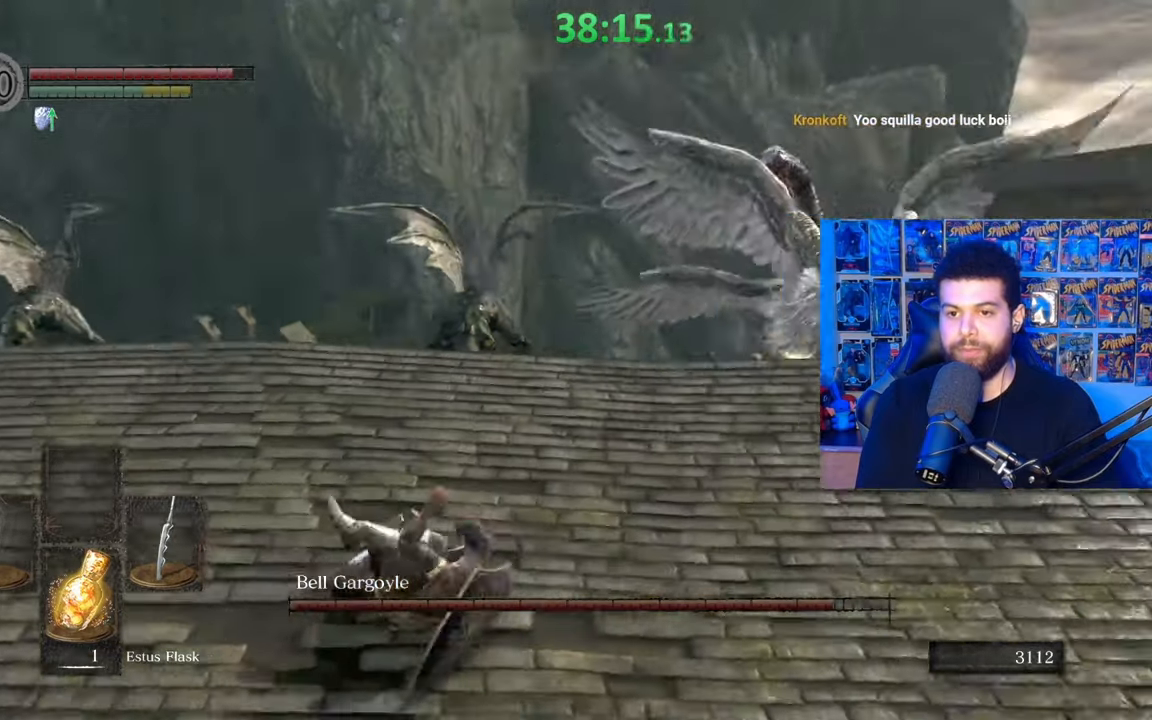
{"buttons": [], "left_stick": "right", "right_stick": "left", "events": [[117, "right_stick", "center"], [367, "left_stick", "right"], [417, "right_stick", "left"]]}
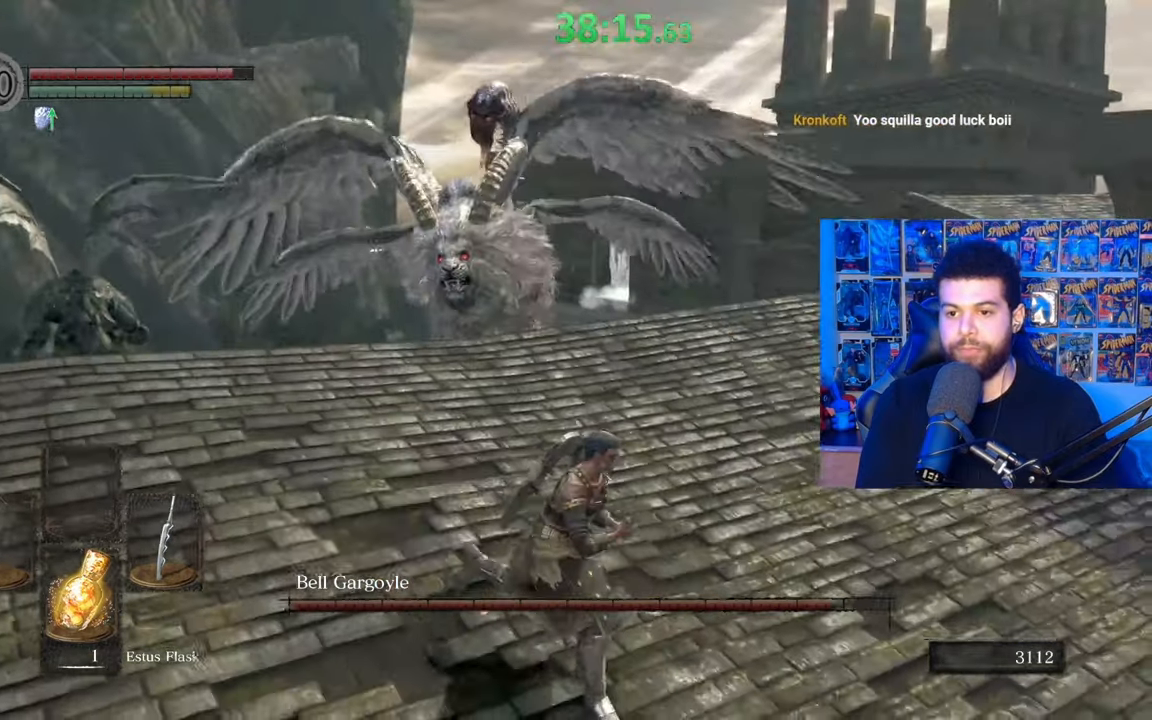
{"buttons": [], "left_stick": "down-left", "right_stick": "center", "events": [[100, "right_stick", "center"], [317, "left_stick", "up"], [417, "left_stick", "left"], [467, "left_stick", "down-left"]]}
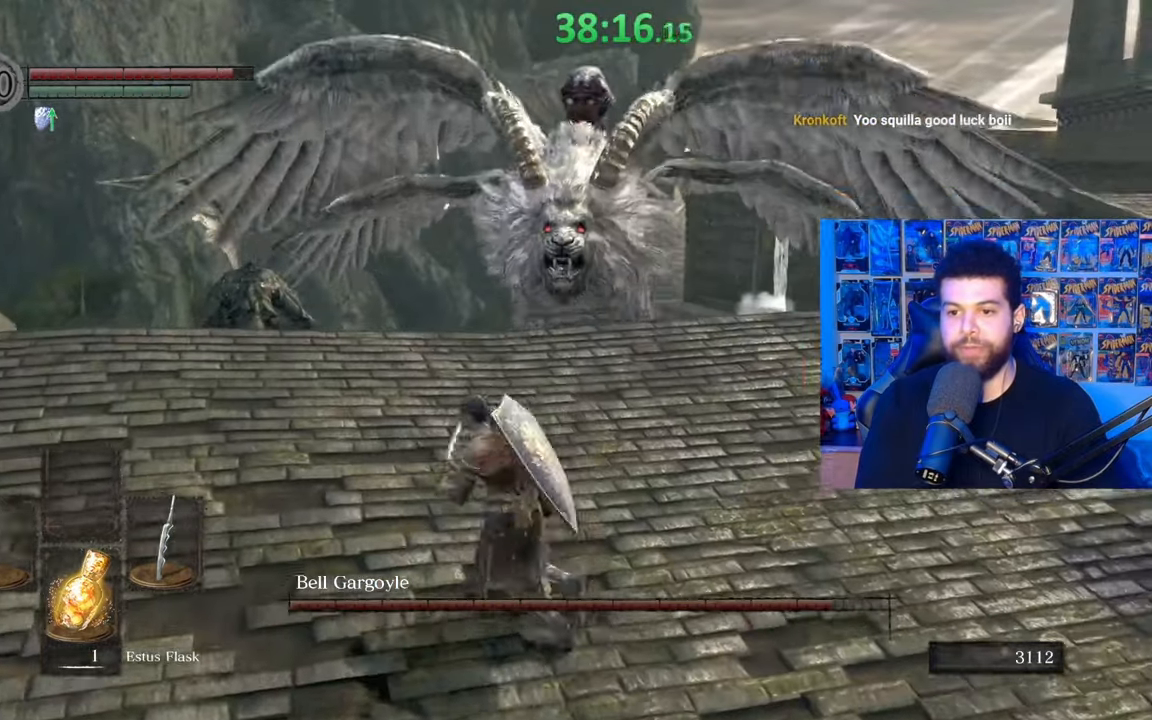
{"buttons": [], "left_stick": "left", "right_stick": "center", "events": [[117, "left_stick", "down"], [300, "left_stick", "down-left"], [417, "left_stick", "left"]]}
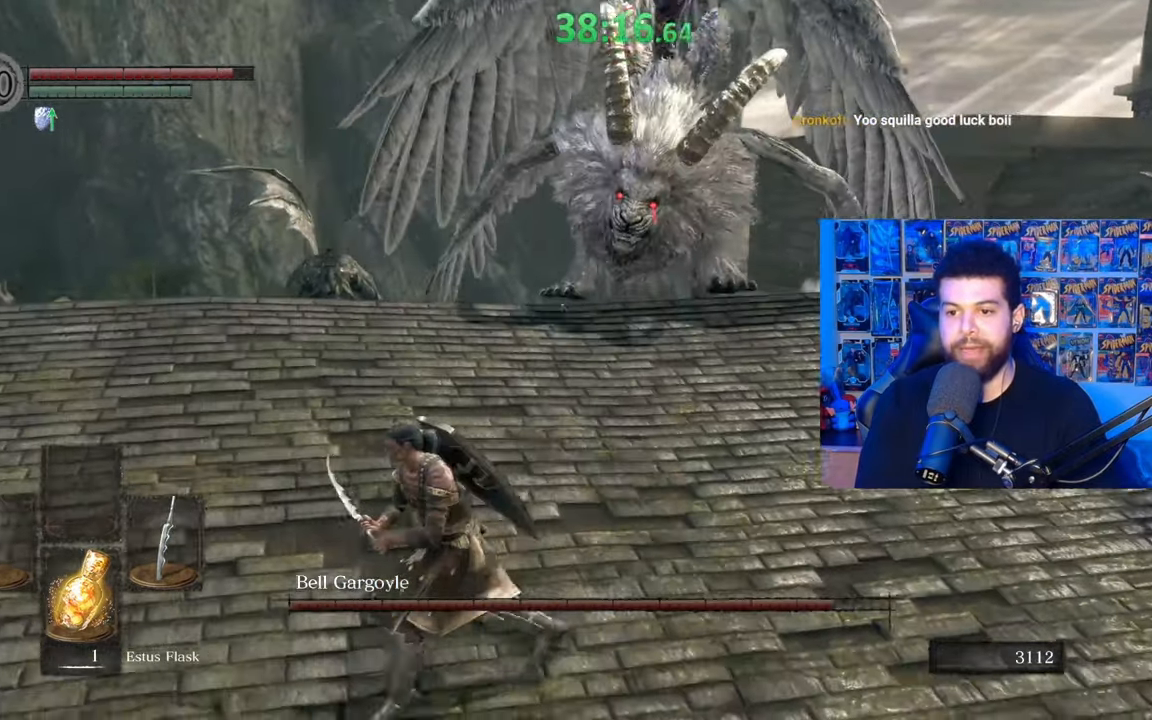
{"buttons": [], "left_stick": "down", "right_stick": "center", "events": [[117, "left_stick", "center"], [200, "right_stick", "right"], [250, "left_stick", "right"], [367, "right_stick", "center"], [467, "left_stick", "down"]]}
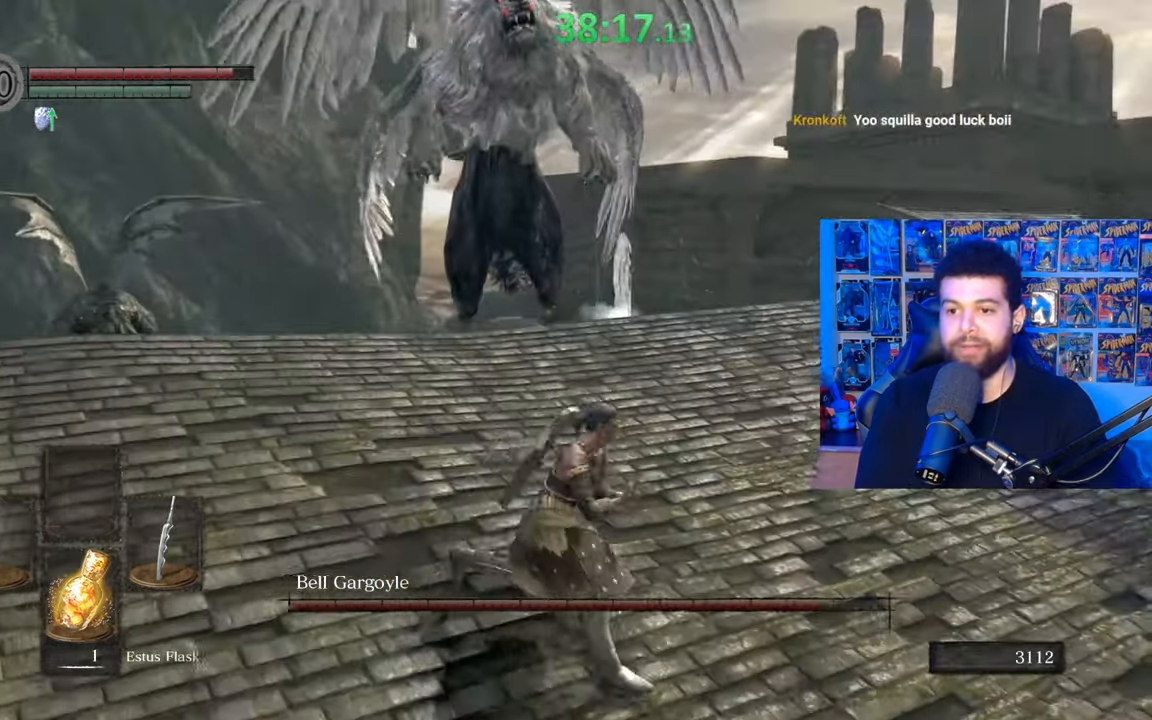
{"buttons": ["B"], "left_stick": "left", "right_stick": "center", "events": [[67, "B", "down"], [100, "left_stick", "left"]]}
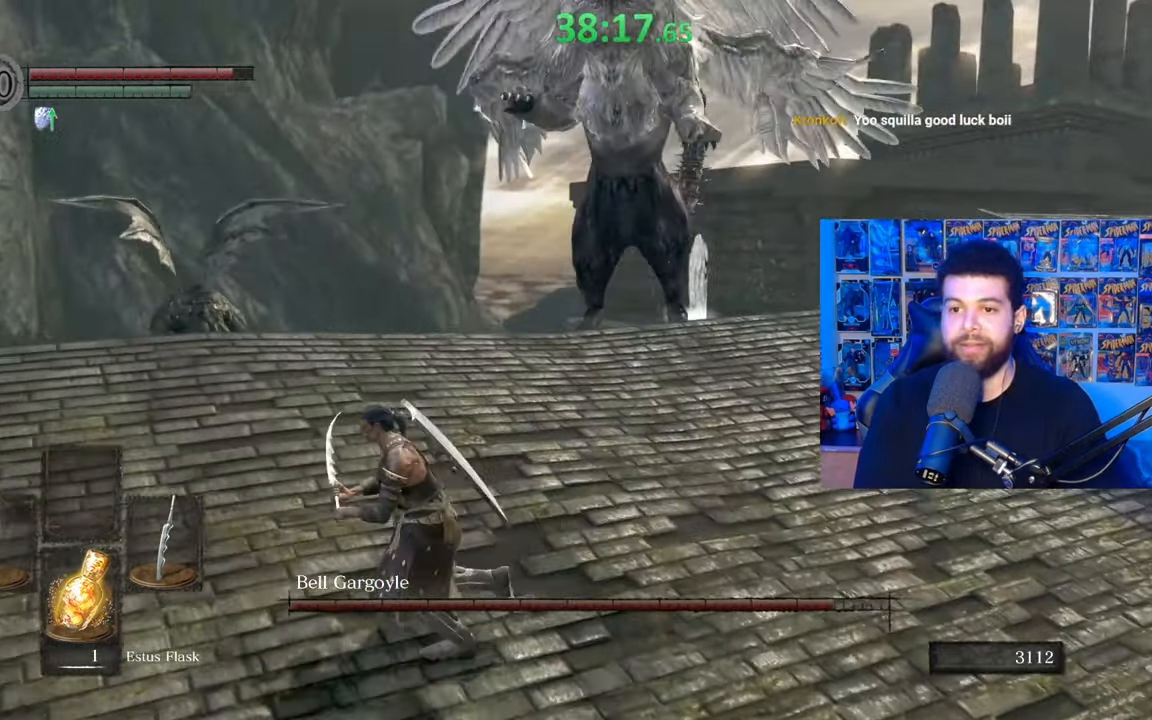
{"buttons": [], "left_stick": "up-left", "right_stick": "center", "events": [[200, "B", "up"], [217, "left_stick", "up-left"], [267, "B", "down"], [367, "B", "up"]]}
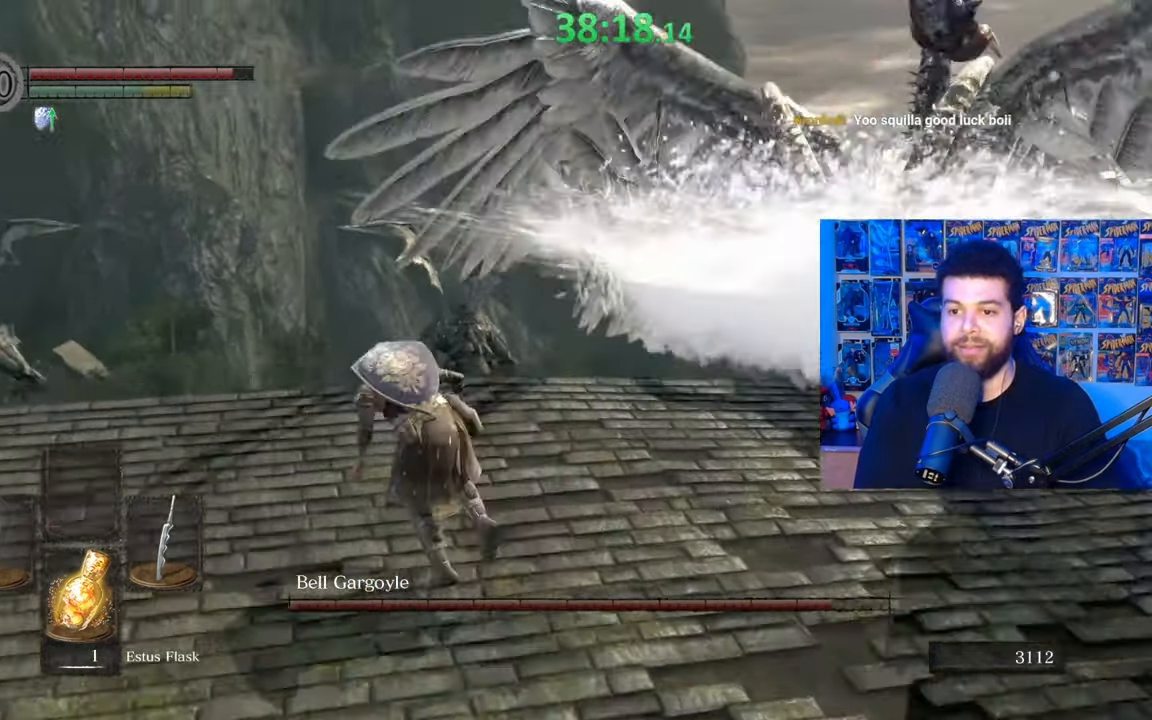
{"buttons": ["B"], "left_stick": "up-right", "right_stick": "center", "events": [[17, "right_stick", "right"], [67, "left_stick", "center"], [267, "left_stick", "up"], [267, "right_stick", "center"], [317, "B", "down"], [417, "left_stick", "up-right"]]}
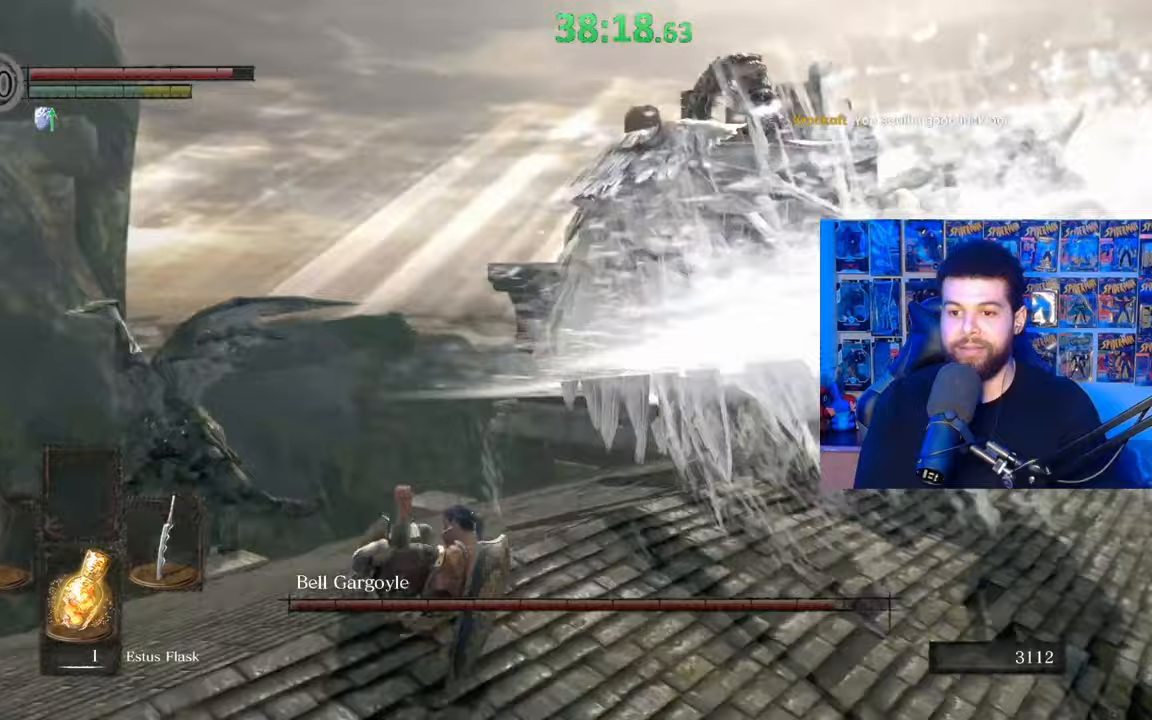
{"buttons": ["B"], "left_stick": "up", "right_stick": "center", "events": [[17, "right_stick", "down-right"], [67, "right_stick", "right"], [150, "left_stick", "up"], [217, "right_stick", "center"]]}
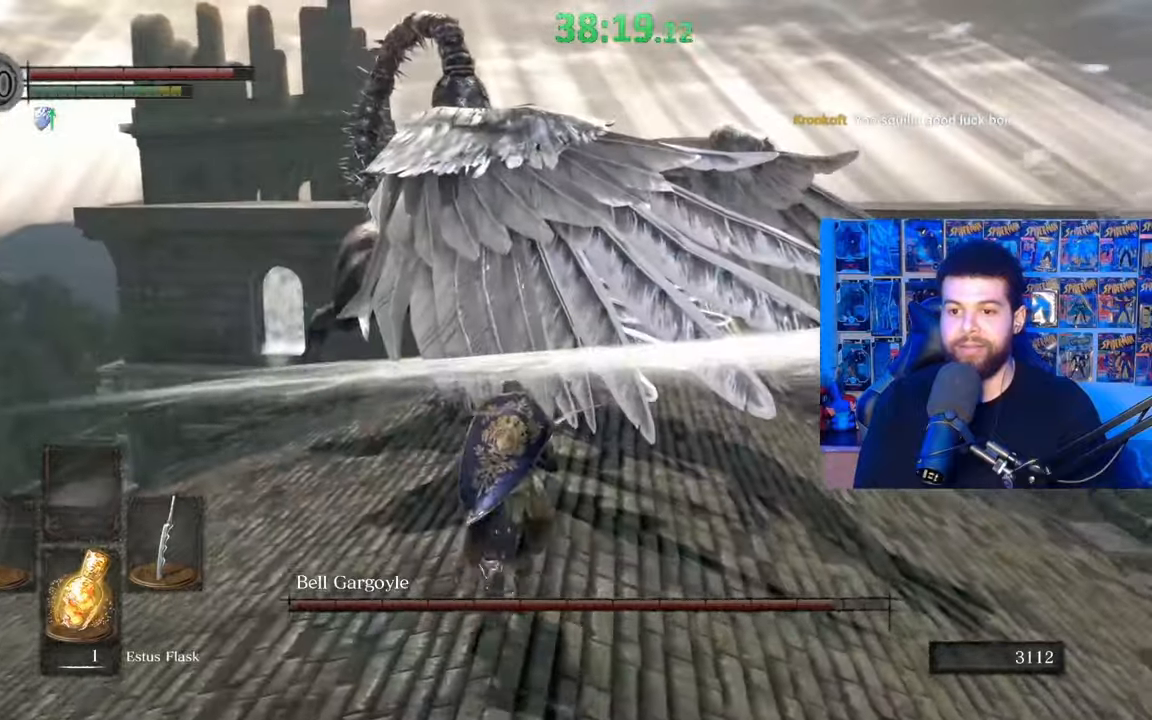
{"buttons": ["B", "R1"], "left_stick": "up", "right_stick": "center", "events": [[500, "R1", "down"]]}
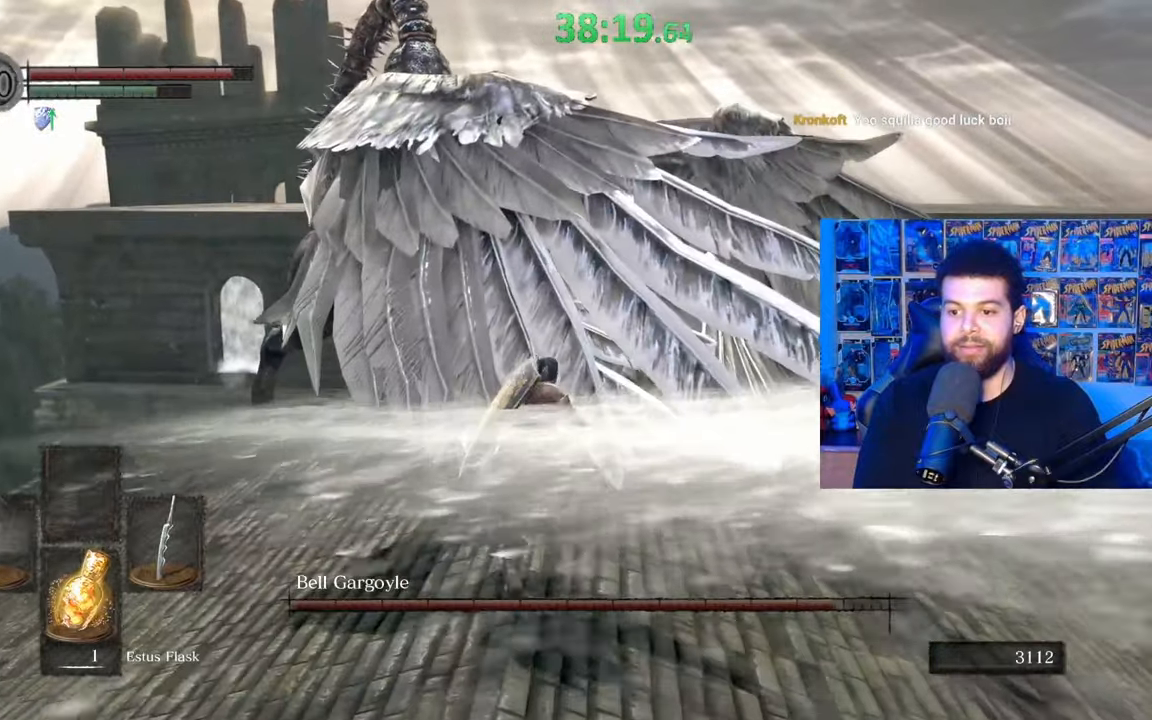
{"buttons": [], "left_stick": "up", "right_stick": "center", "events": [[117, "R1", "up"], [150, "B", "up"], [317, "right_stick", "down-left"], [467, "right_stick", "center"]]}
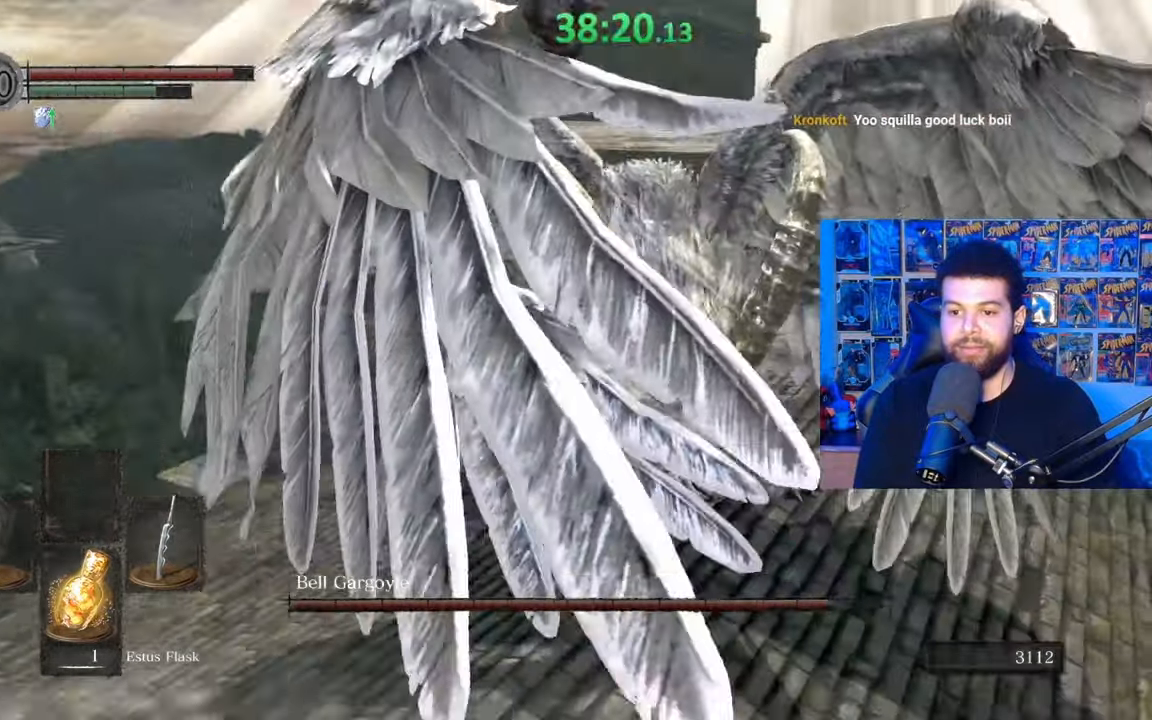
{"buttons": [], "left_stick": "up-right", "right_stick": "center", "events": [[33, "left_stick", "up-right"], [267, "R1", "down"], [317, "R1", "up"]]}
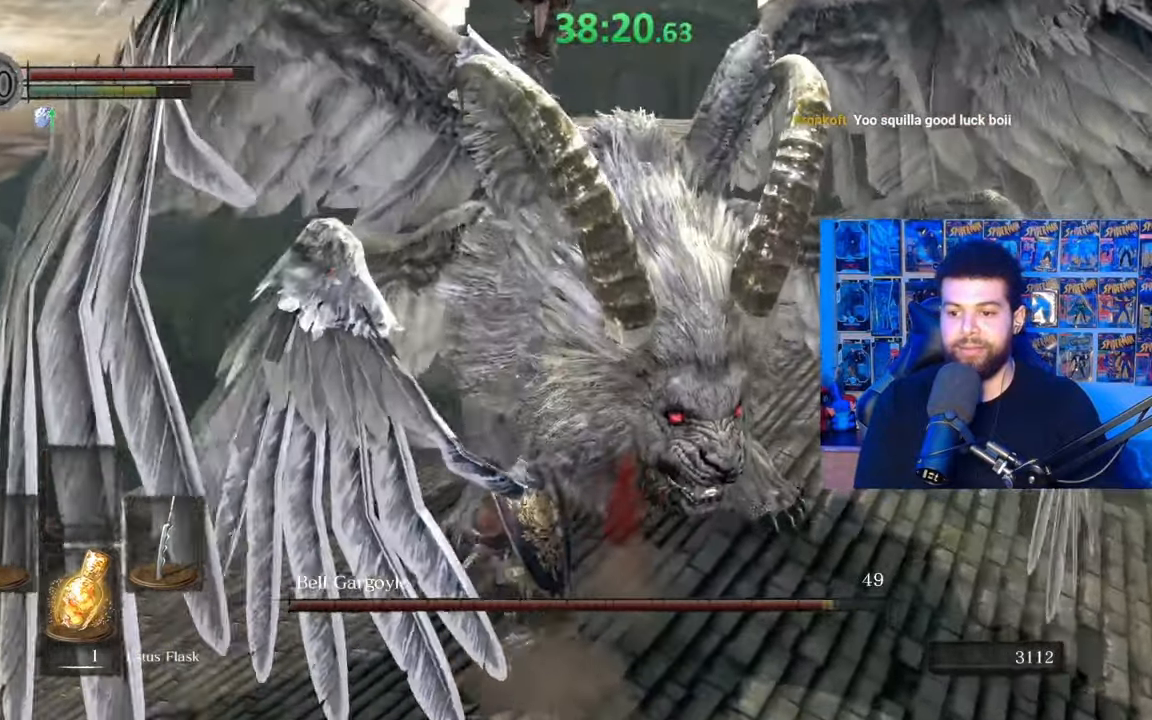
{"buttons": [], "left_stick": "up-right", "right_stick": "center", "events": [[200, "right_stick", "up"], [467, "right_stick", "center"]]}
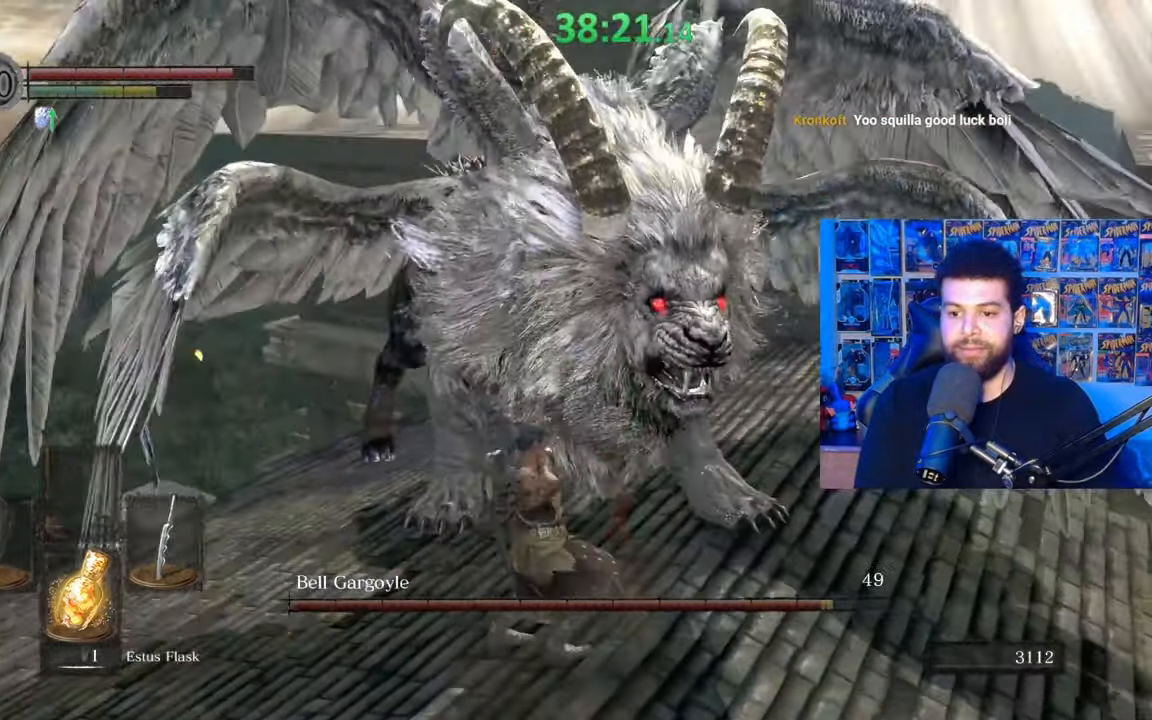
{"buttons": [], "left_stick": "down", "right_stick": "center", "events": [[17, "left_stick", "center"], [117, "left_stick", "down"], [367, "B", "down"], [467, "B", "up"]]}
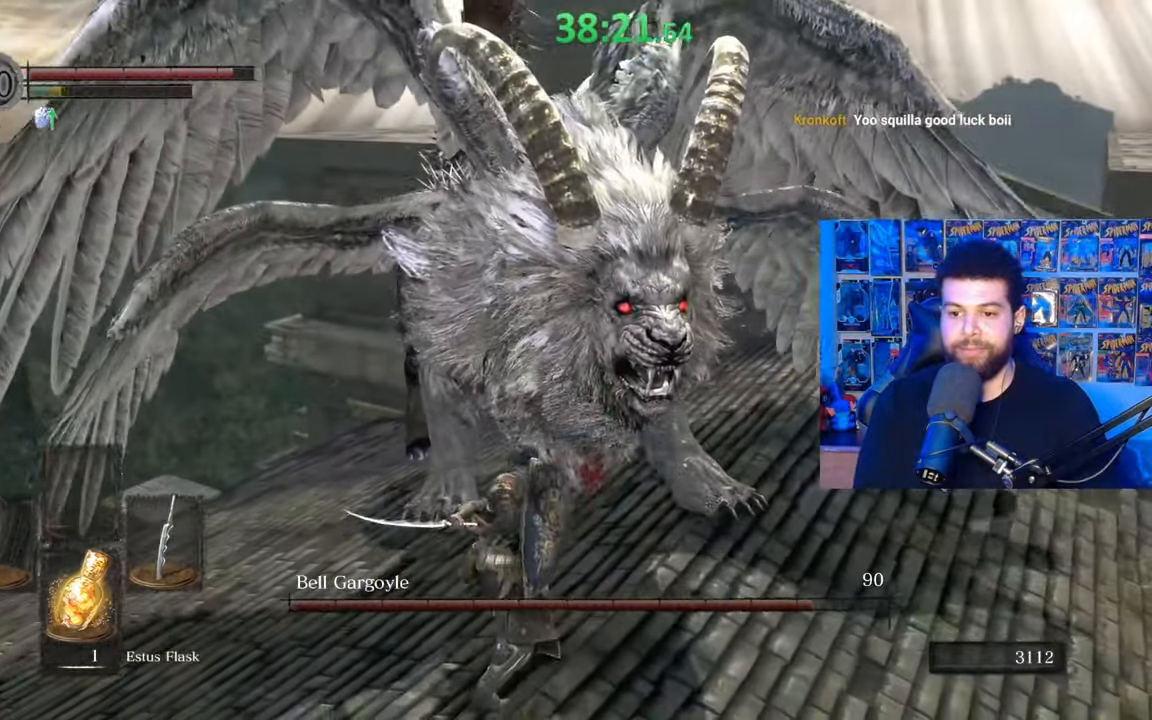
{"buttons": [], "left_stick": "right", "right_stick": "left", "events": [[200, "right_stick", "left"], [317, "right_stick", "center"], [367, "left_stick", "center"], [467, "left_stick", "right"], [467, "right_stick", "left"]]}